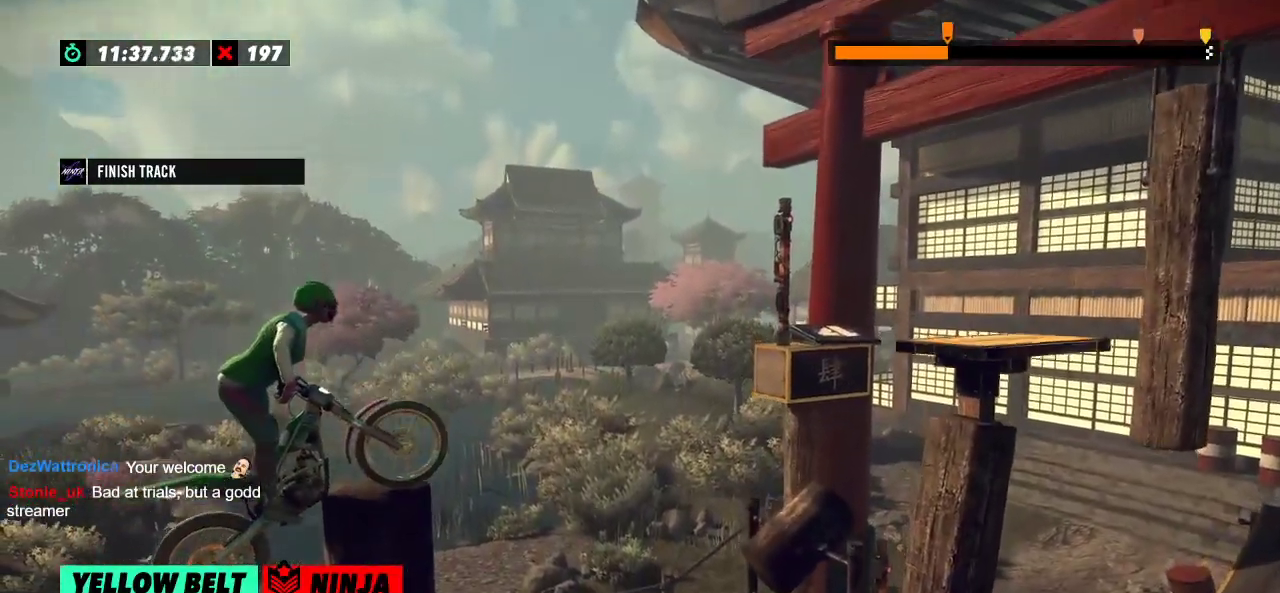
Gameplay with a controller (Xbox layout); each line is a JSON object with the inputs held at the frame after it. "events" lists button and stick changes between this image and that frame as [ms after this image, input, new state], when the widget could be followed in between. Not read: A B DPAD_DOWN DPAD_LEFT DPAD_RIGHT DPAD_UP L1 L3 R1 R3 SELECT START X Y right_stick.
{"buttons": ["R2"], "left_stick": "right", "events": []}
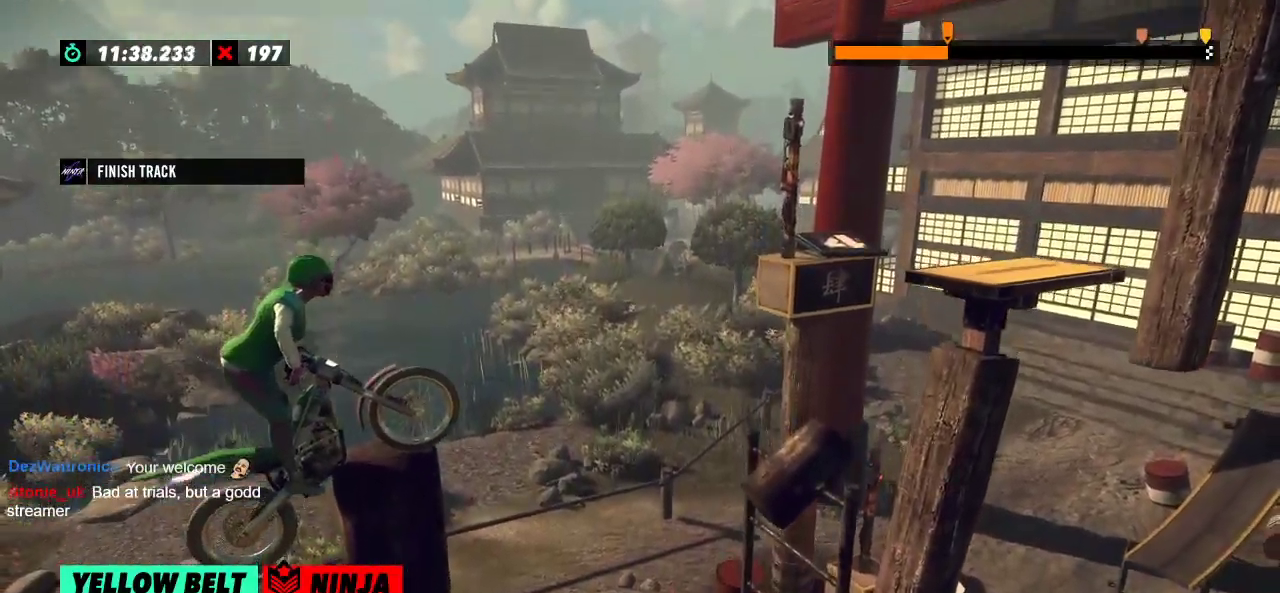
{"buttons": ["R2"], "left_stick": "right", "events": []}
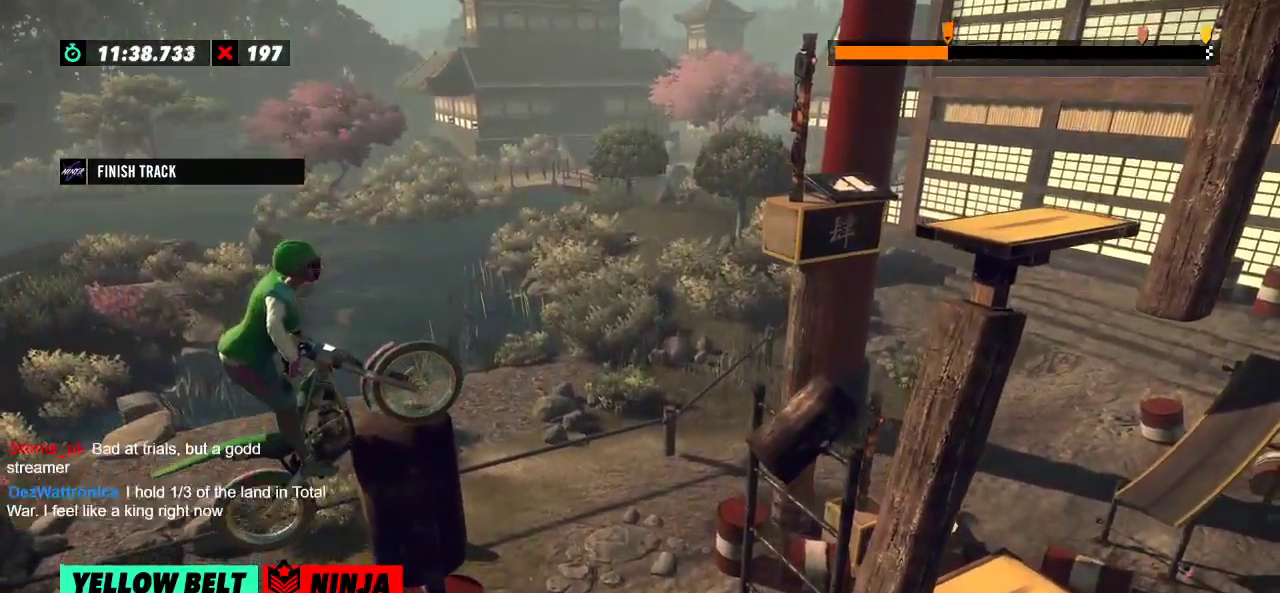
{"buttons": ["R2"], "left_stick": "center", "events": [[33, "R2", "up"], [33, "left_stick", "center"], [167, "R2", "down"]]}
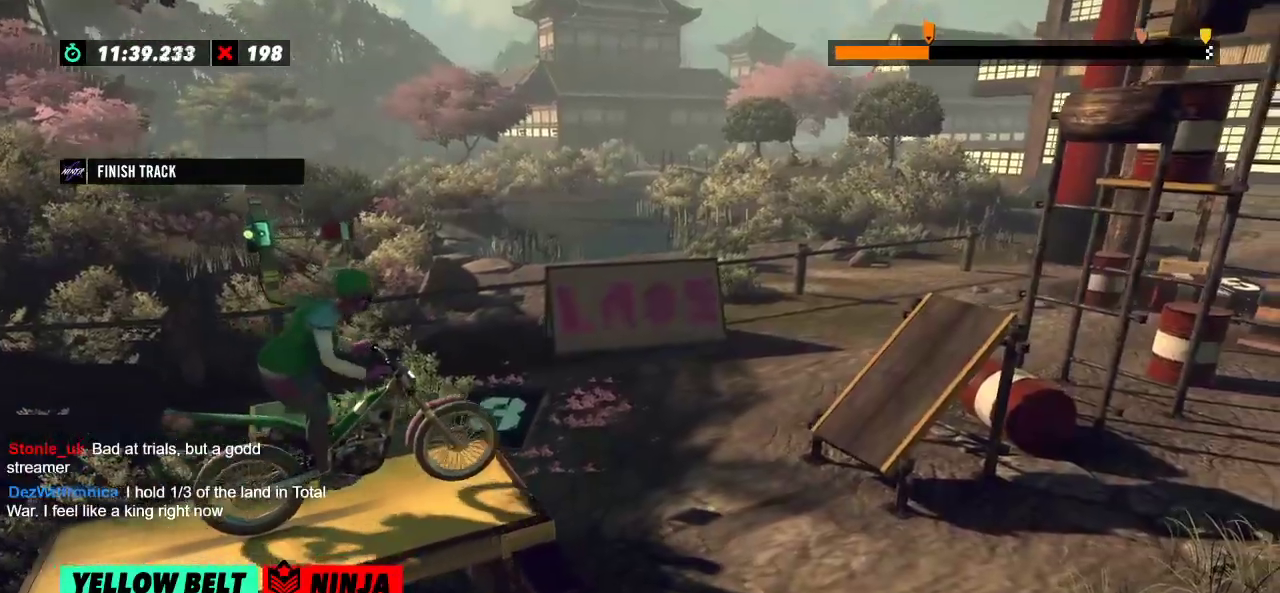
{"buttons": [], "left_stick": "left", "events": [[301, "R2", "up"], [451, "left_stick", "left"]]}
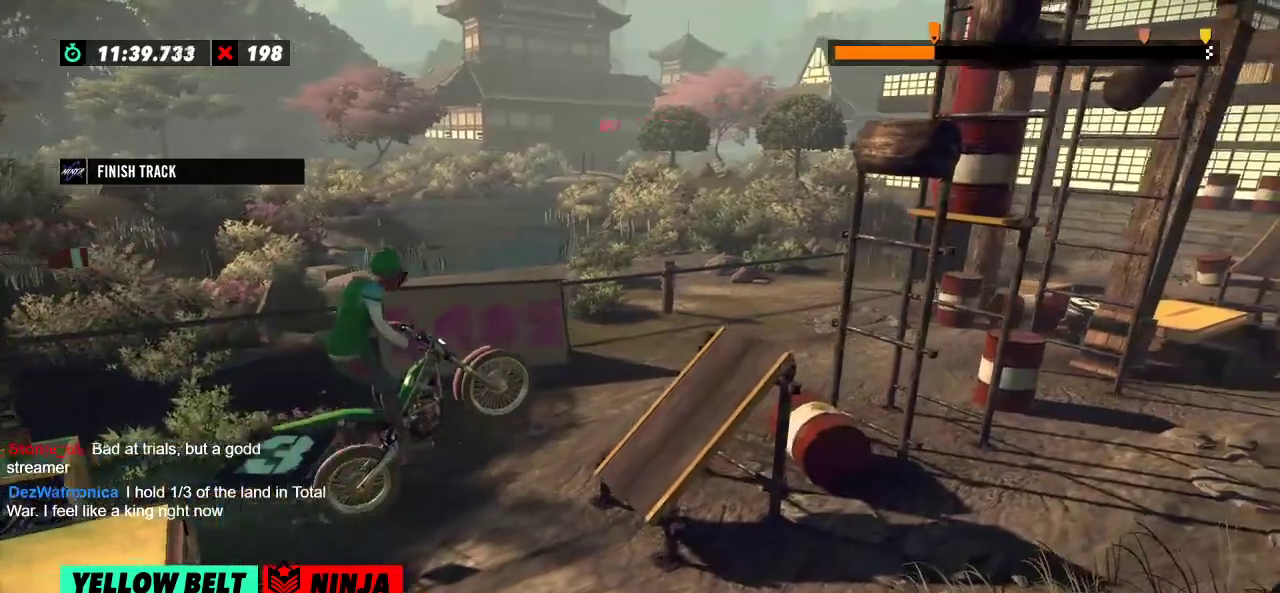
{"buttons": ["R2"], "left_stick": "left", "events": [[66, "left_stick", "center"], [300, "R2", "down"], [317, "left_stick", "left"]]}
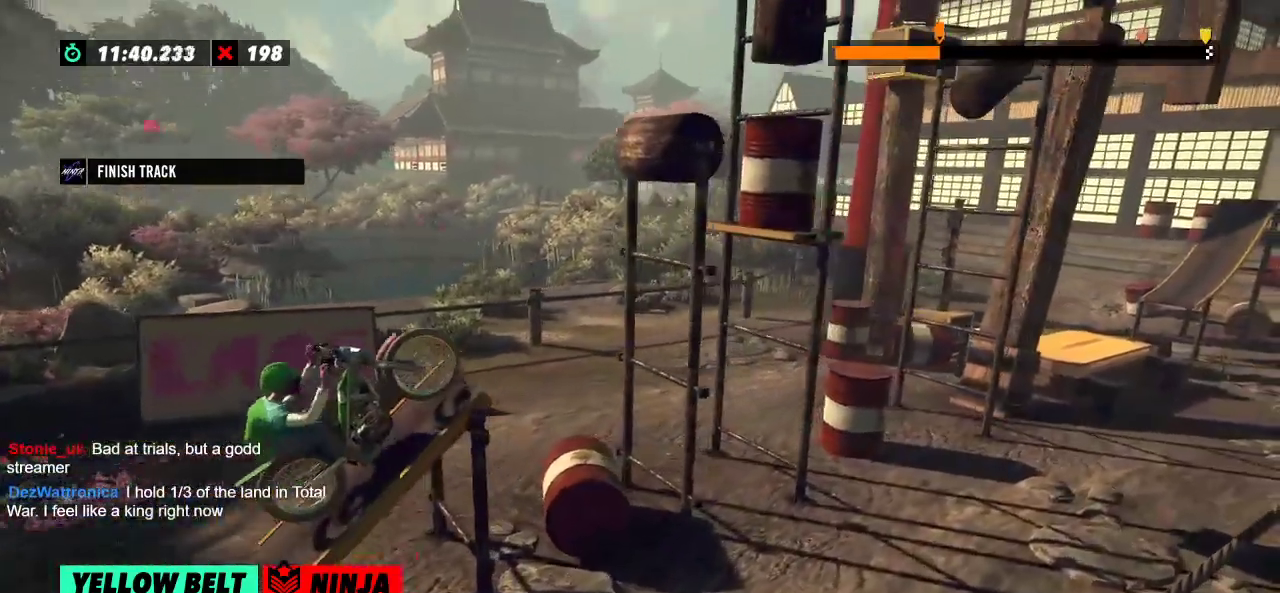
{"buttons": ["R2"], "left_stick": "center", "events": [[117, "left_stick", "right"], [284, "left_stick", "left"], [467, "left_stick", "center"]]}
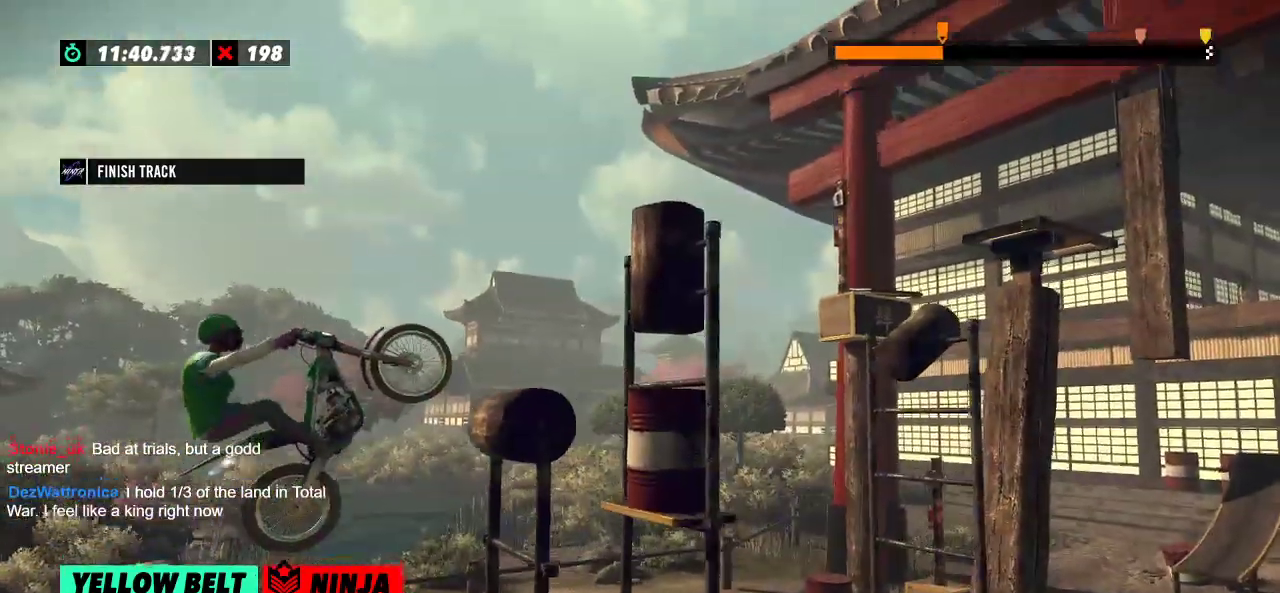
{"buttons": ["R2"], "left_stick": "right", "events": [[250, "left_stick", "left"], [350, "left_stick", "right"]]}
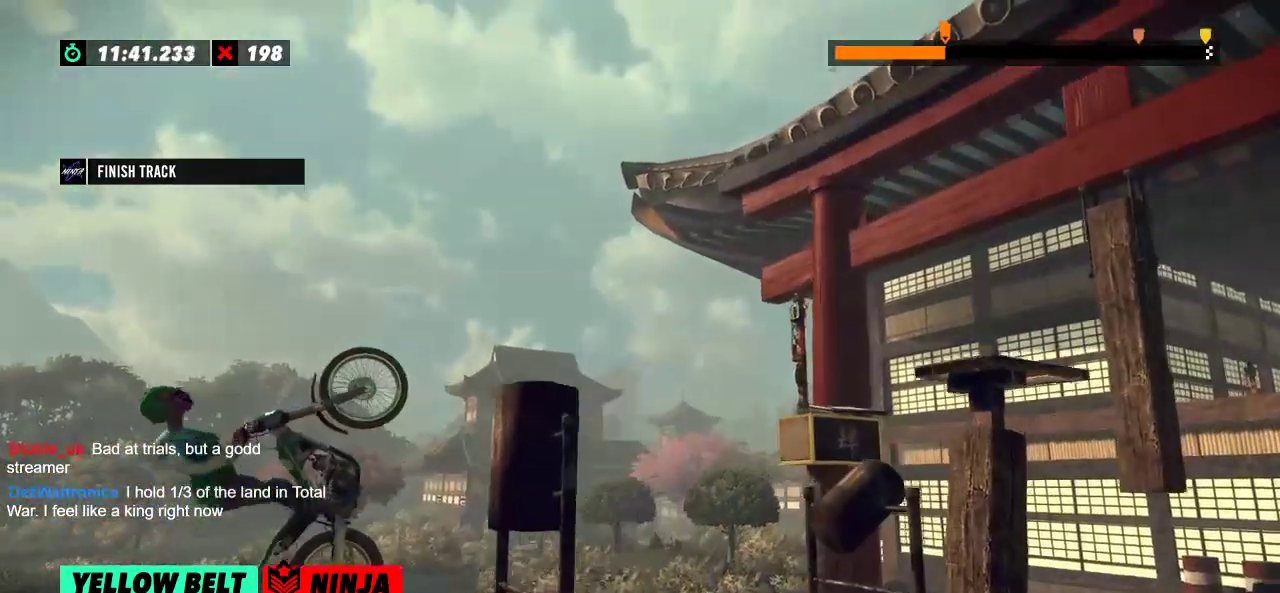
{"buttons": ["R2"], "left_stick": "right", "events": []}
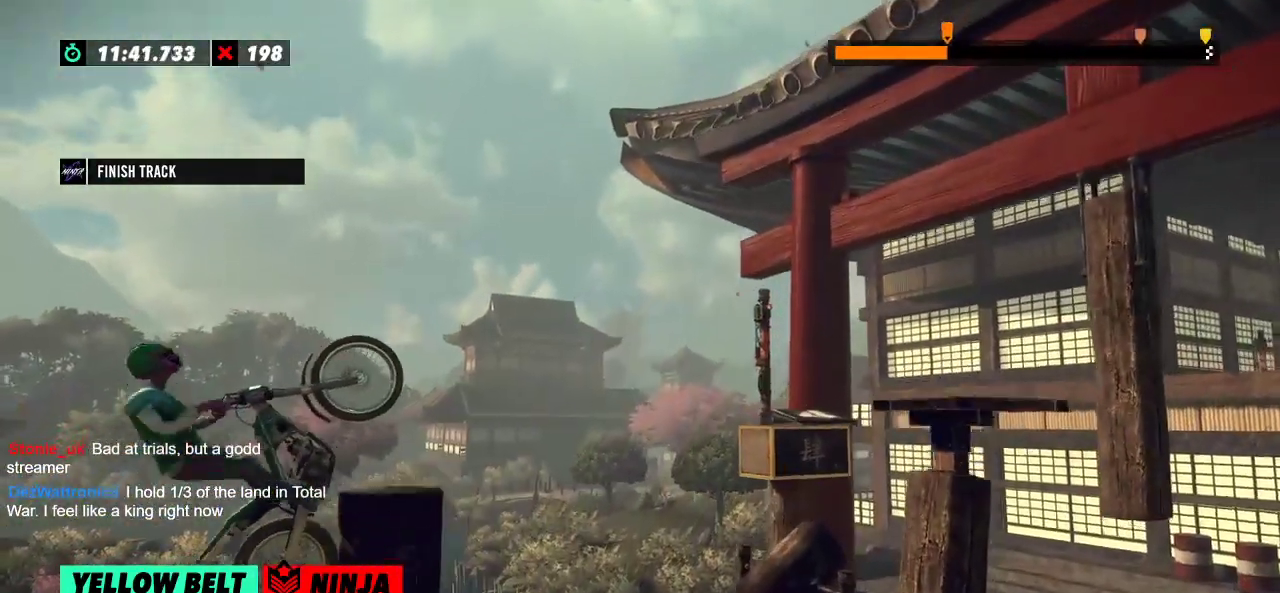
{"buttons": ["L2"], "left_stick": "right", "events": [[117, "L2", "down"], [133, "R2", "up"]]}
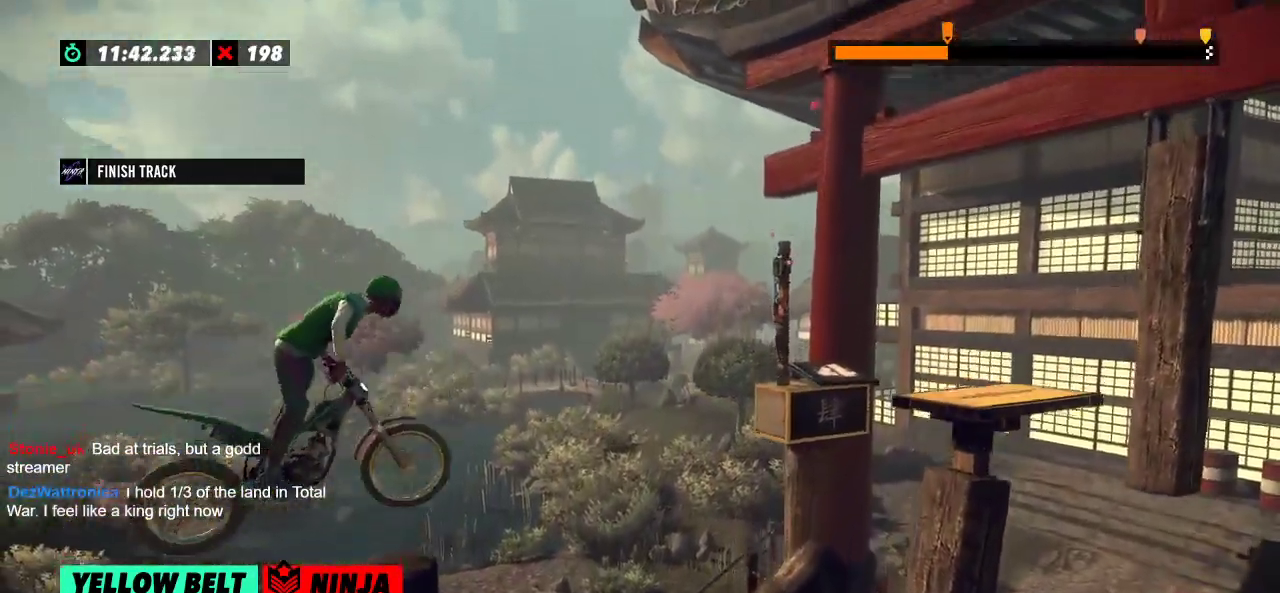
{"buttons": [], "left_stick": "left", "events": [[50, "left_stick", "left"], [317, "L2", "up"]]}
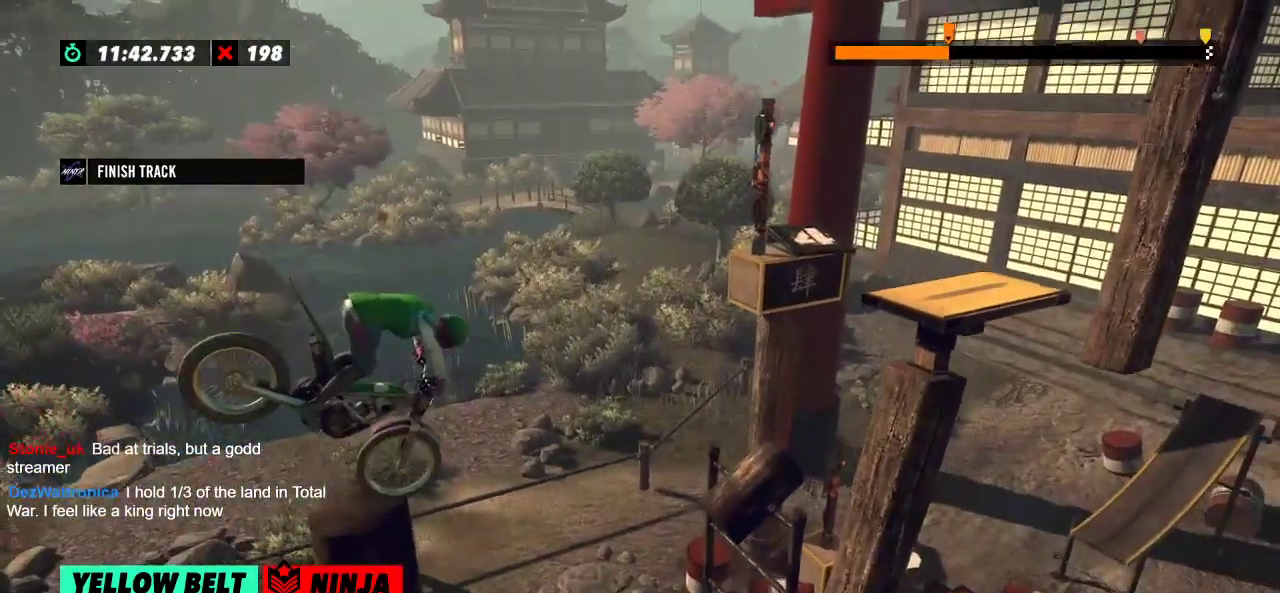
{"buttons": ["R2"], "left_stick": "left", "events": [[217, "R2", "down"], [250, "left_stick", "right"], [400, "left_stick", "left"]]}
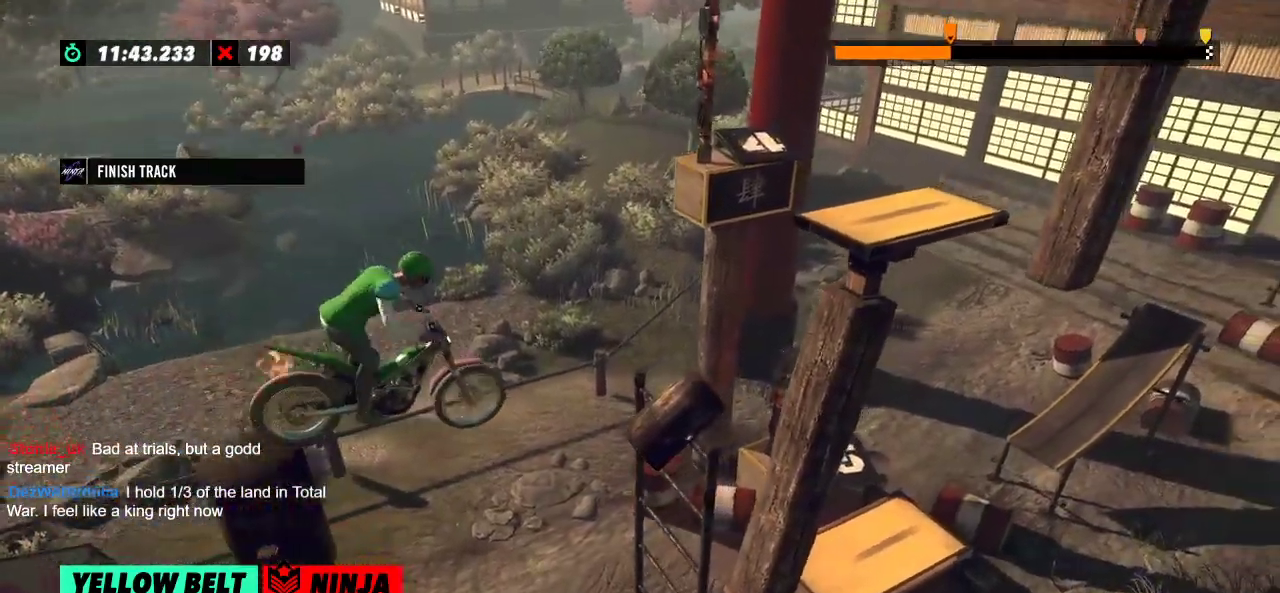
{"buttons": ["R2"], "left_stick": "left", "events": []}
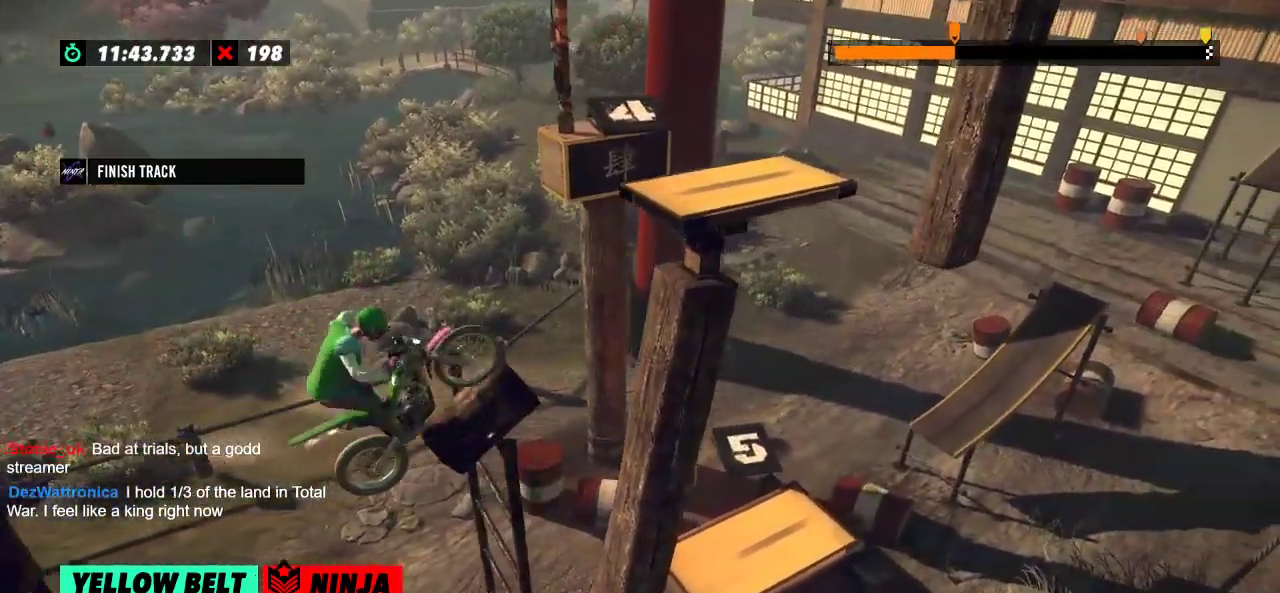
{"buttons": [], "left_stick": "center", "events": [[333, "left_stick", "center"], [367, "R2", "up"]]}
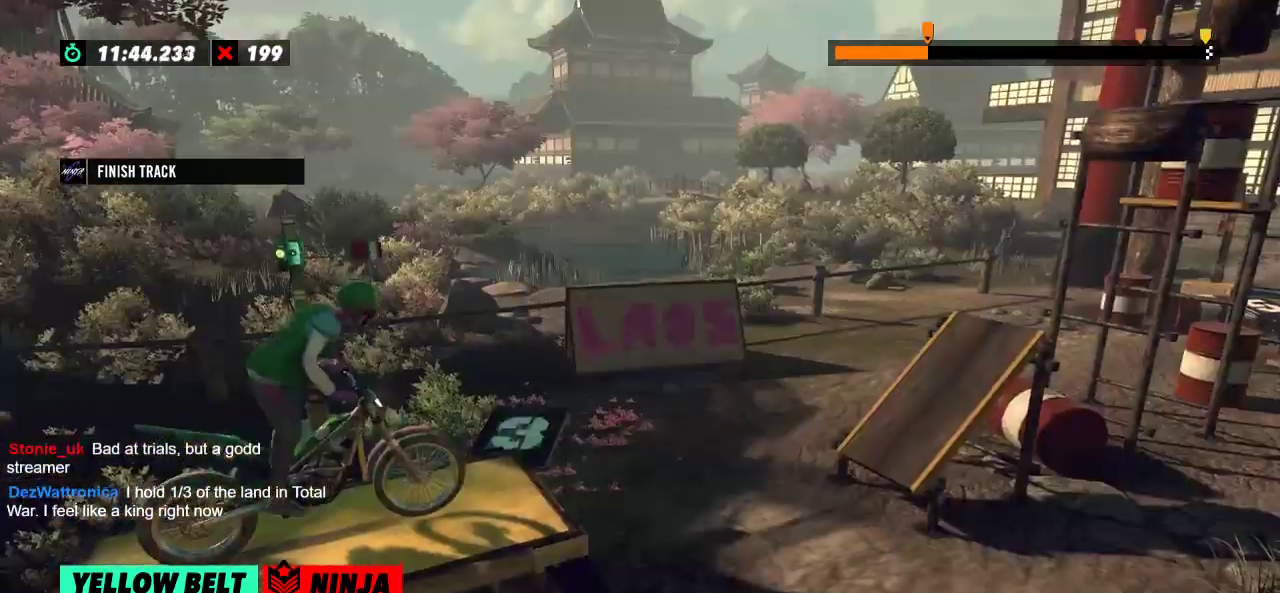
{"buttons": ["R2"], "left_stick": "right", "events": [[17, "R2", "down"], [501, "left_stick", "right"]]}
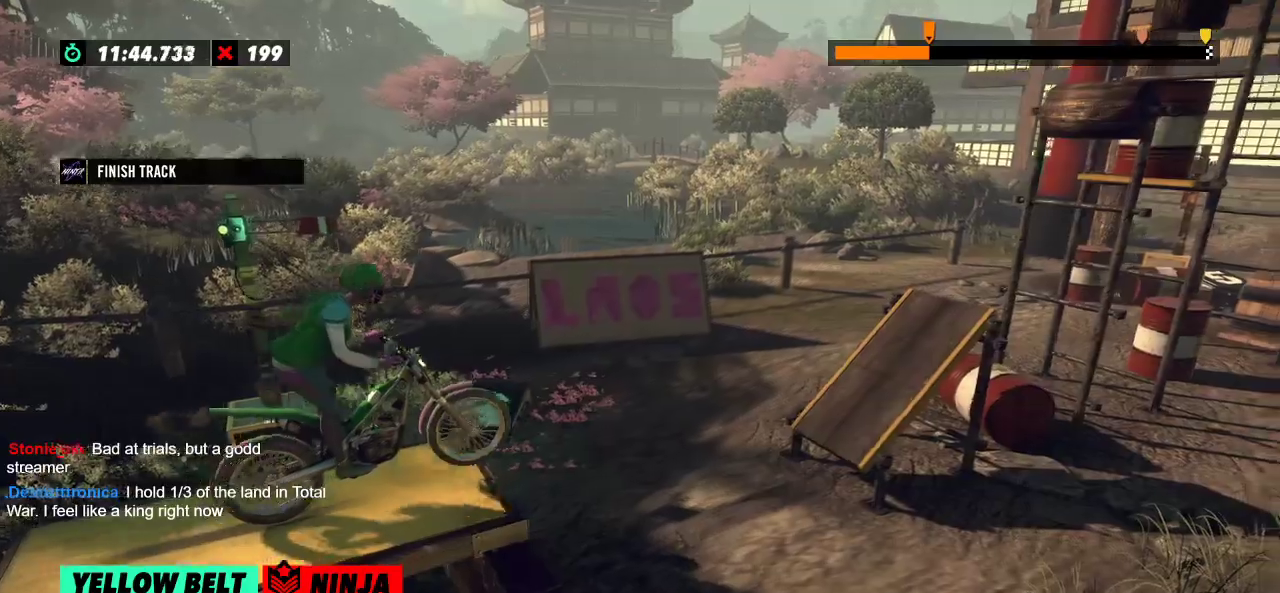
{"buttons": [], "left_stick": "center", "events": [[133, "left_stick", "left"], [200, "R2", "up"], [250, "left_stick", "center"]]}
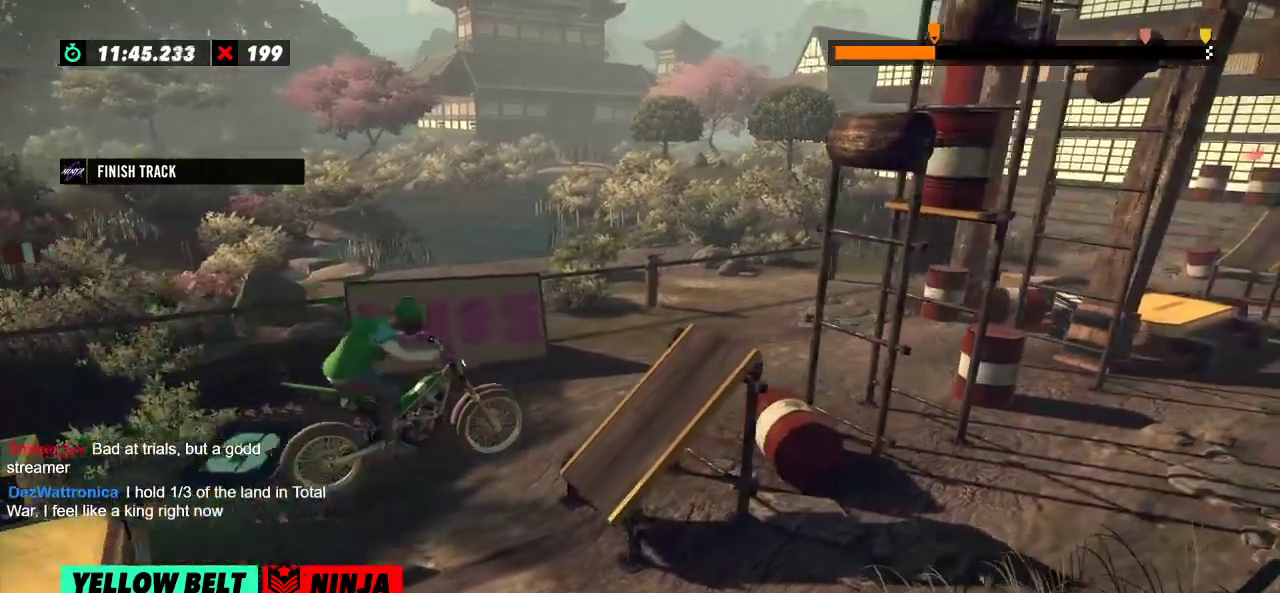
{"buttons": ["R2"], "left_stick": "right", "events": [[134, "R2", "down"], [167, "left_stick", "left"], [501, "left_stick", "right"]]}
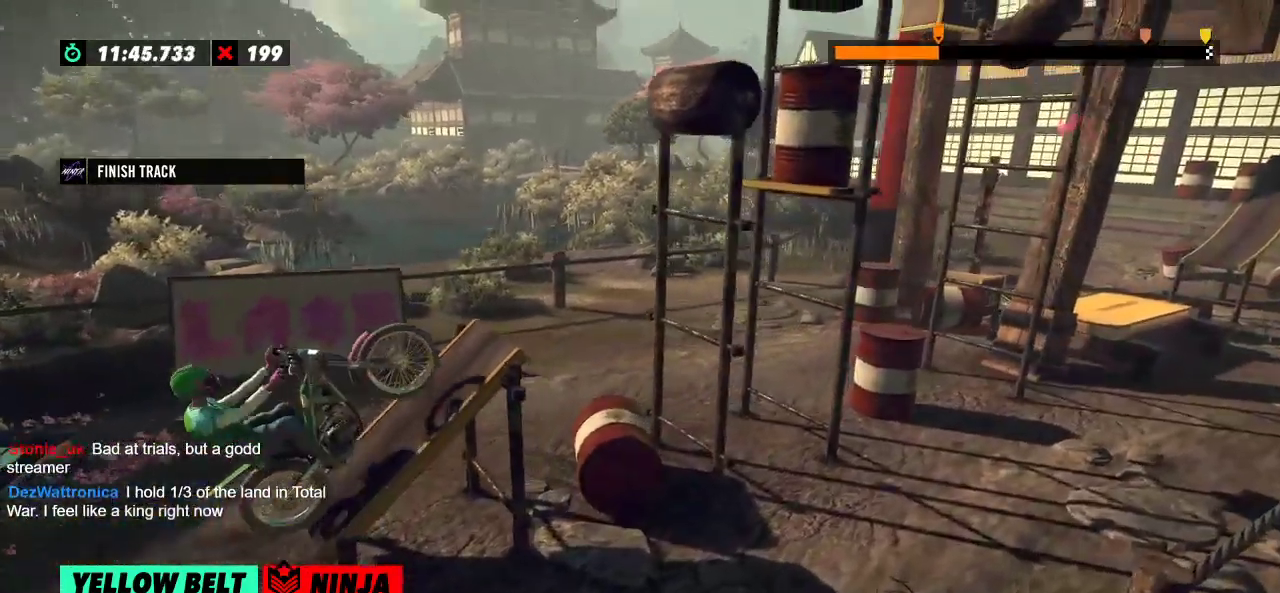
{"buttons": ["R2"], "left_stick": "center", "events": [[167, "R2", "up"], [167, "left_stick", "center"], [333, "R2", "down"]]}
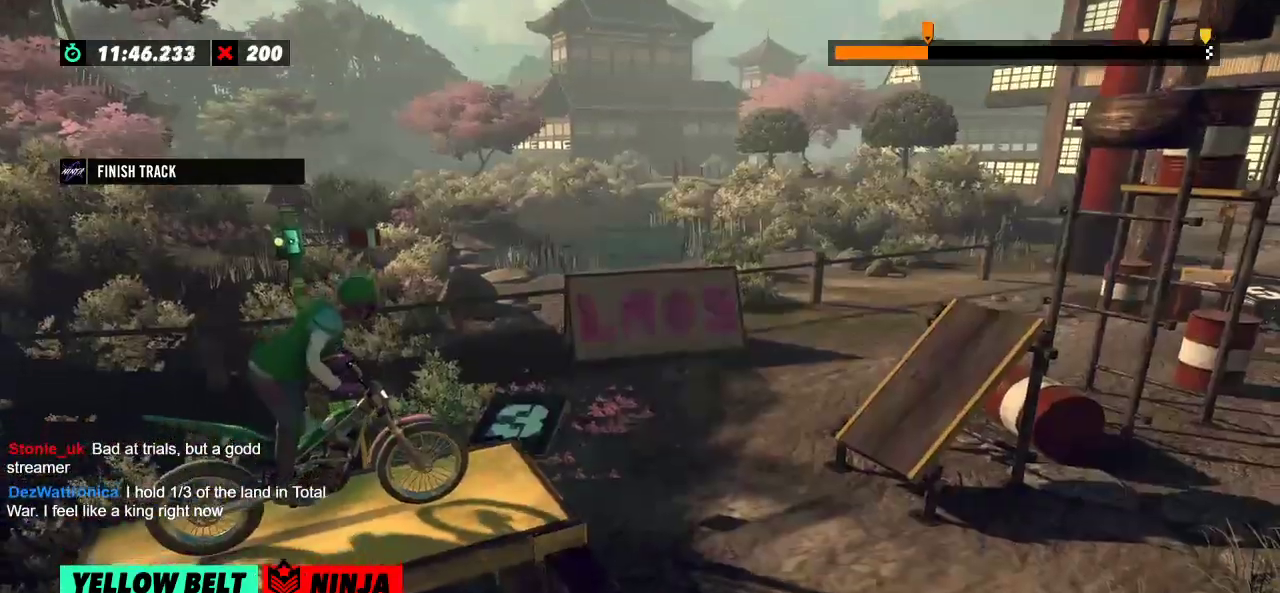
{"buttons": ["R2"], "left_stick": "left", "events": [[334, "left_stick", "right"], [484, "left_stick", "left"]]}
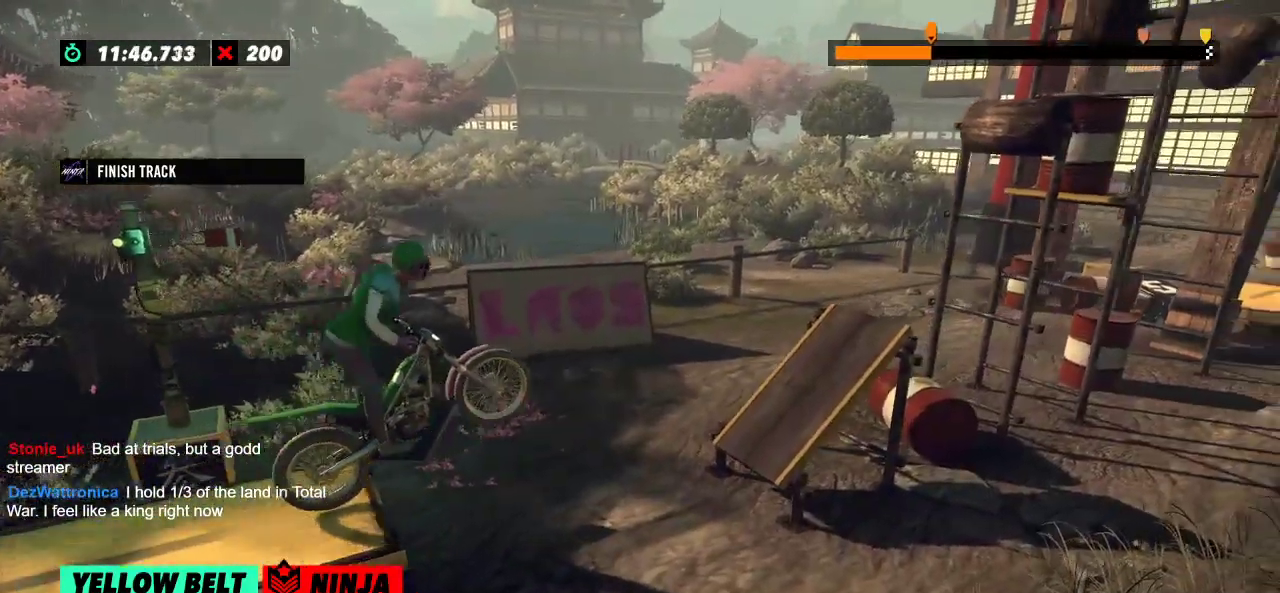
{"buttons": ["R2"], "left_stick": "left", "events": [[16, "R2", "up"], [100, "left_stick", "center"], [433, "left_stick", "left"], [450, "R2", "down"]]}
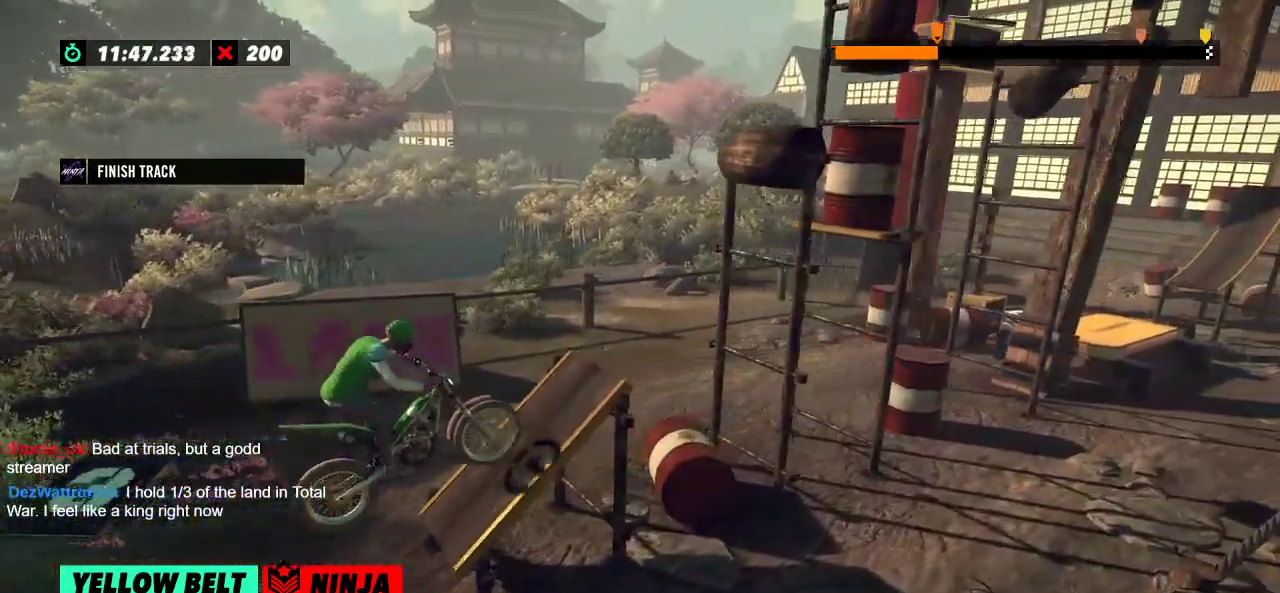
{"buttons": ["R2"], "left_stick": "right", "events": [[301, "left_stick", "right"]]}
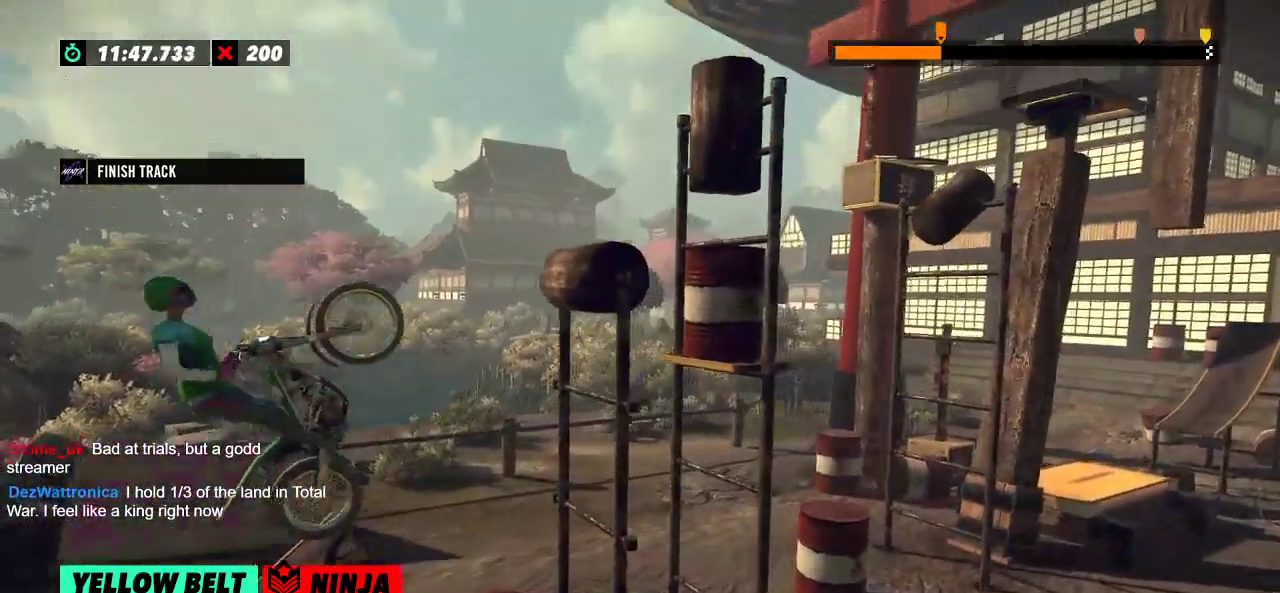
{"buttons": ["R2"], "left_stick": "left", "events": [[217, "left_stick", "left"]]}
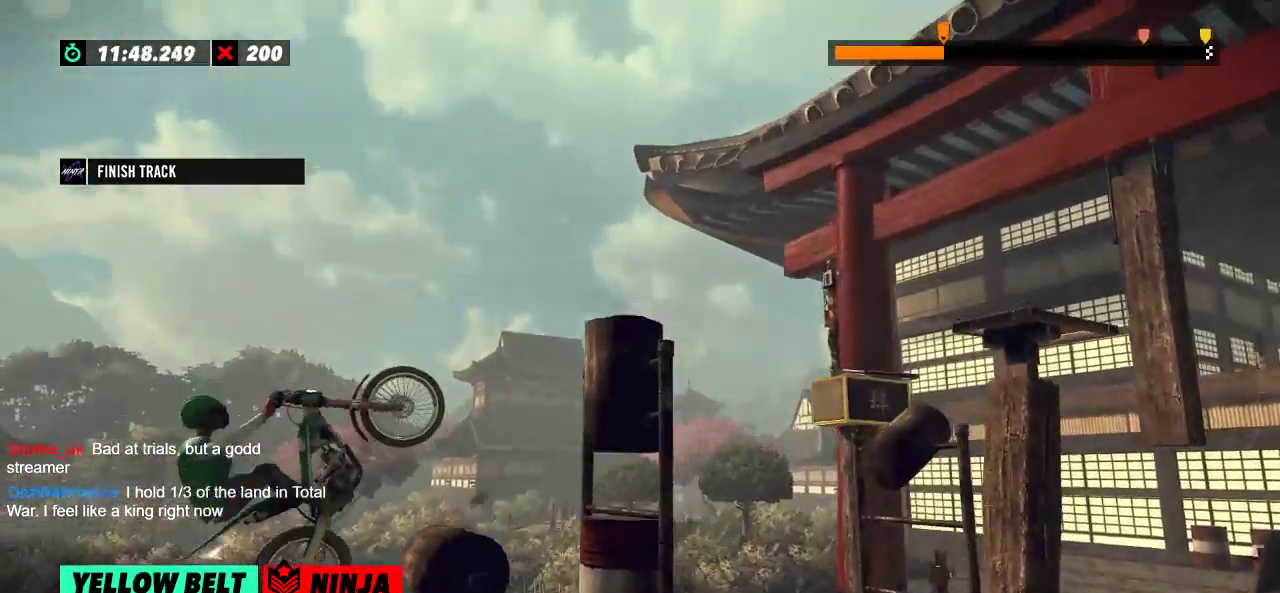
{"buttons": ["R2"], "left_stick": "right", "events": [[100, "left_stick", "center"], [200, "left_stick", "right"]]}
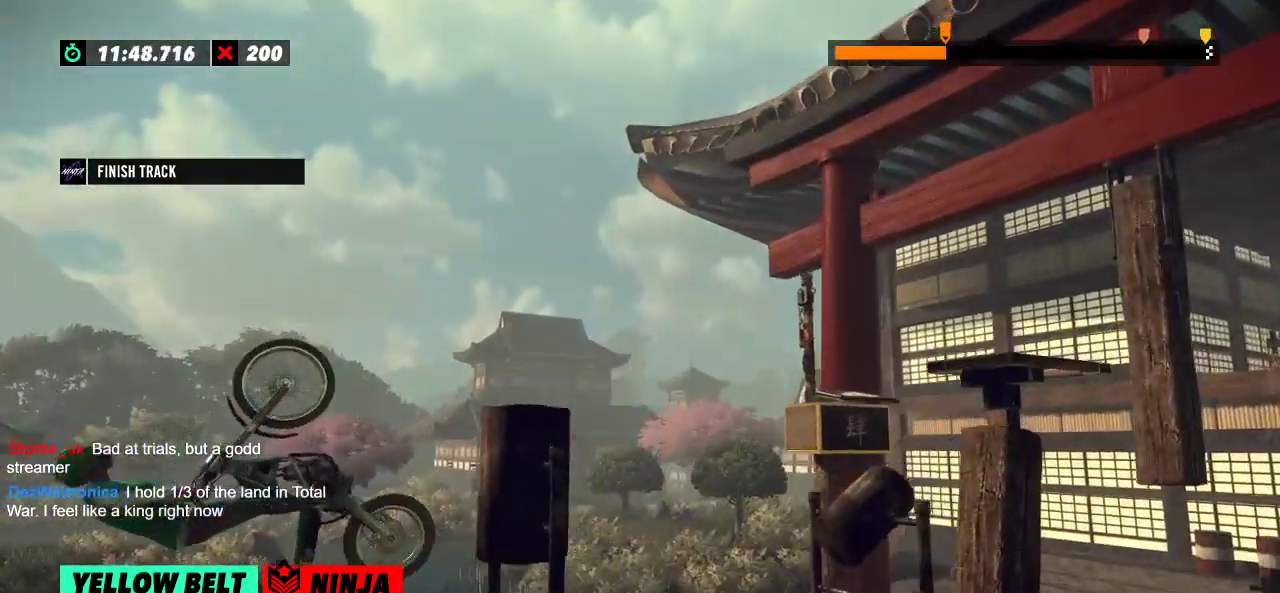
{"buttons": ["R2"], "left_stick": "right", "events": []}
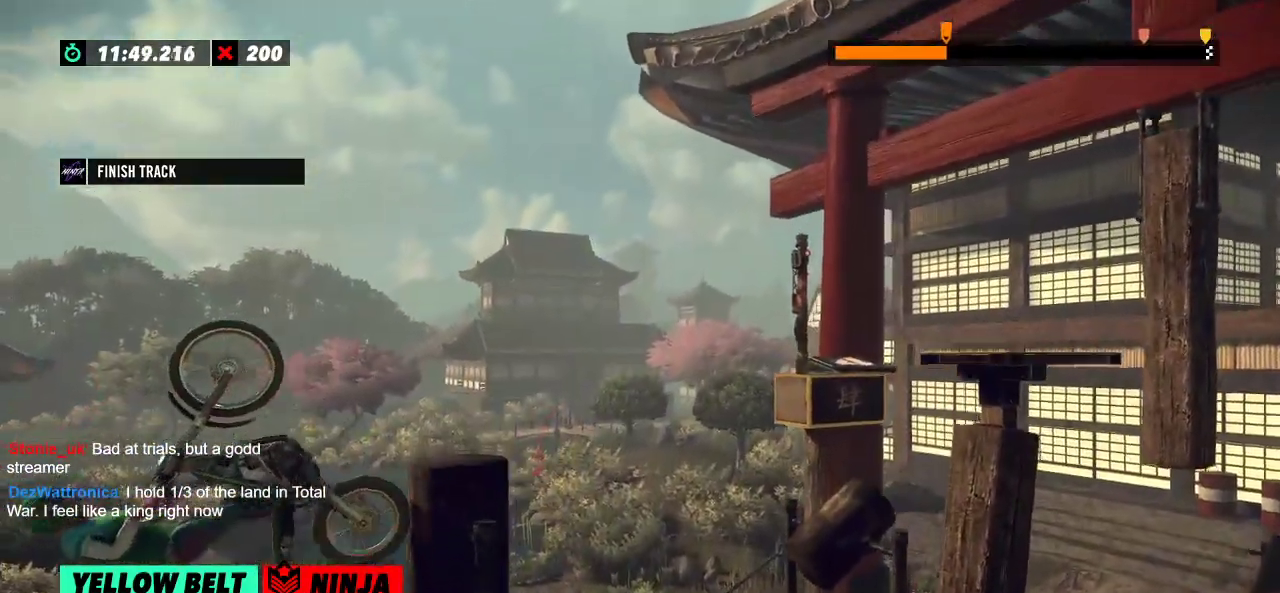
{"buttons": ["R2"], "left_stick": "center", "events": [[283, "R2", "up"], [333, "left_stick", "center"], [433, "R2", "down"]]}
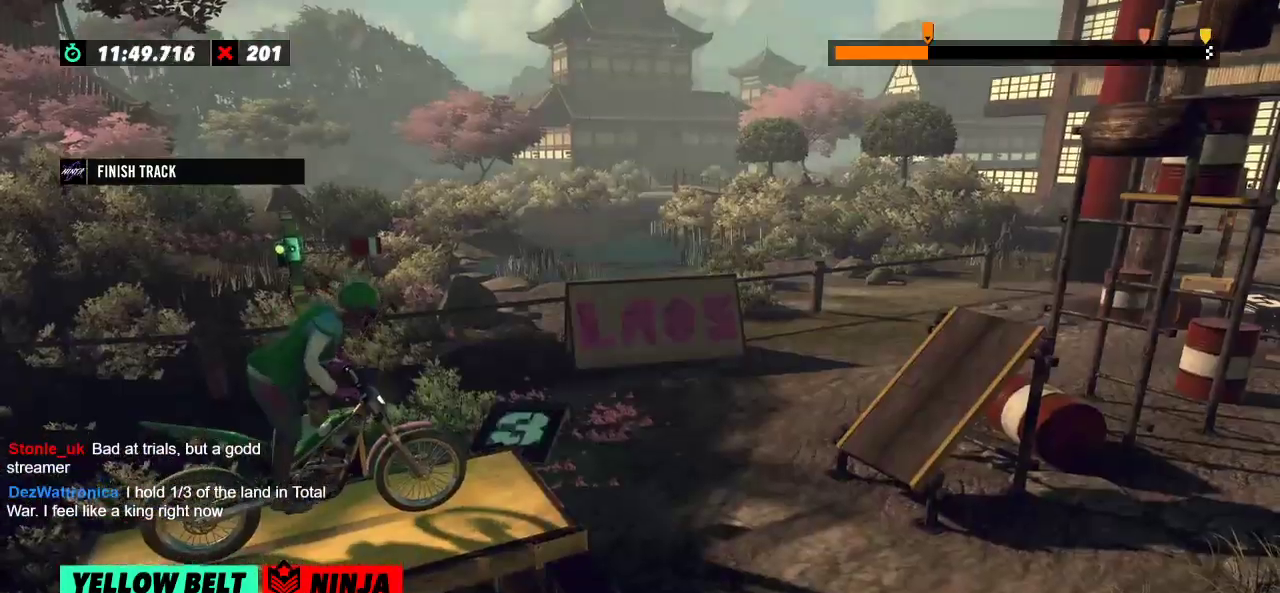
{"buttons": ["R2"], "left_stick": "center", "events": []}
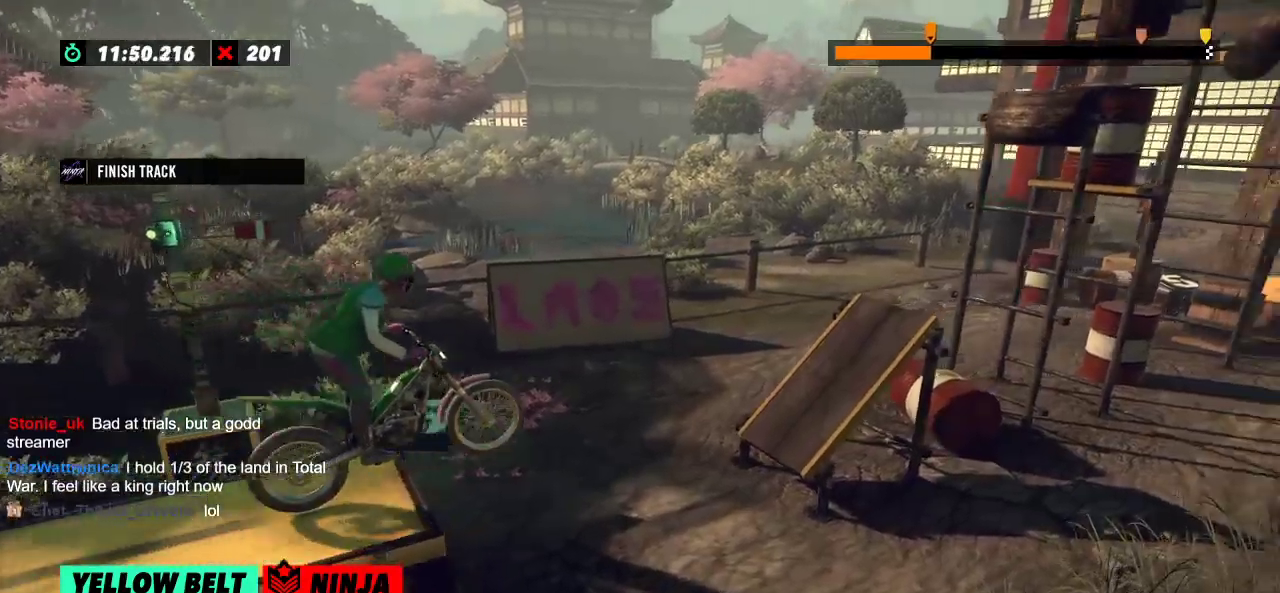
{"buttons": [], "left_stick": "center", "events": [[133, "left_stick", "left"], [150, "R2", "up"], [250, "left_stick", "center"]]}
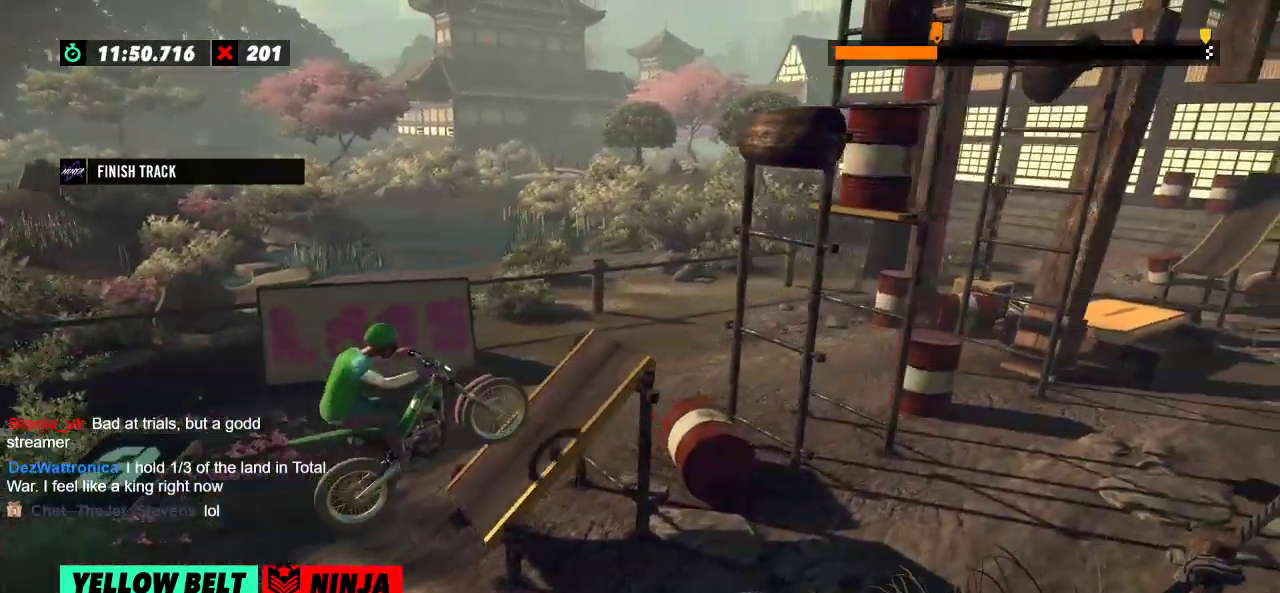
{"buttons": ["R2"], "left_stick": "right", "events": [[50, "R2", "down"], [67, "left_stick", "left"], [317, "left_stick", "right"]]}
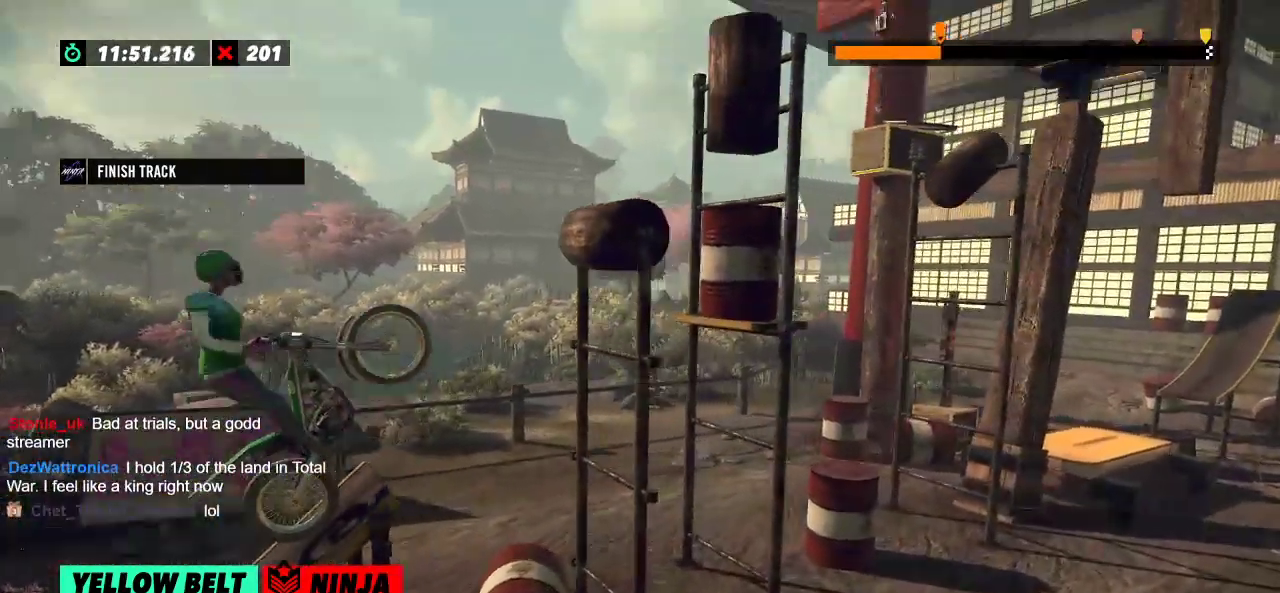
{"buttons": ["R2"], "left_stick": "center", "events": [[83, "left_stick", "left"], [300, "left_stick", "center"]]}
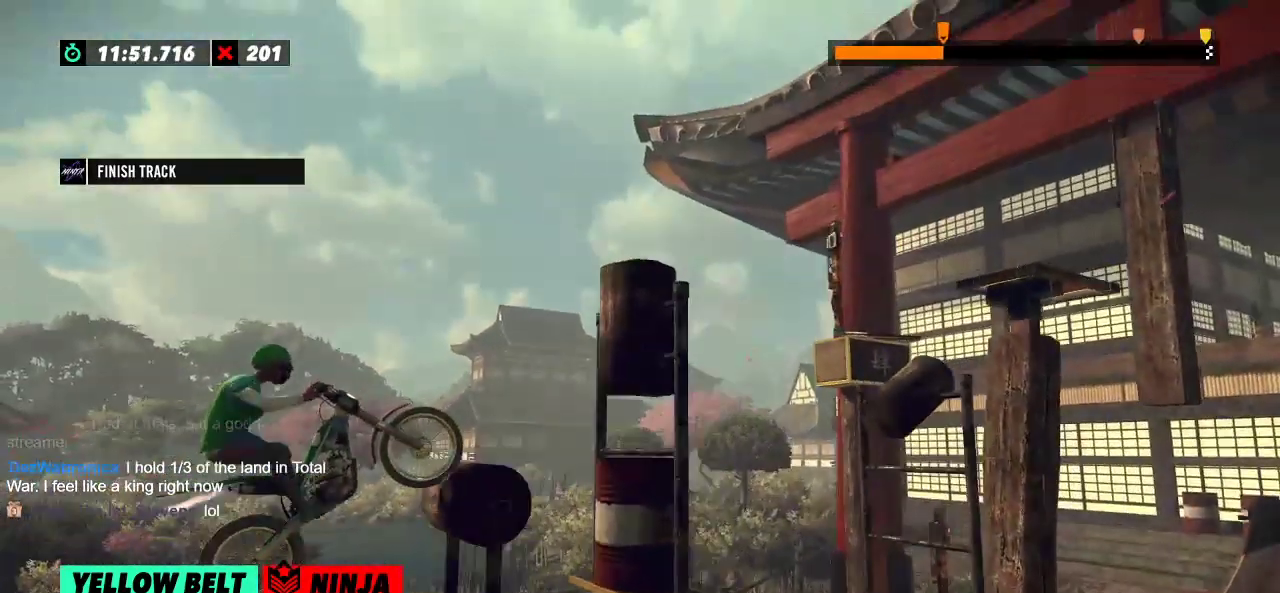
{"buttons": ["R2"], "left_stick": "left", "events": [[83, "left_stick", "left"], [250, "left_stick", "center"], [300, "left_stick", "left"]]}
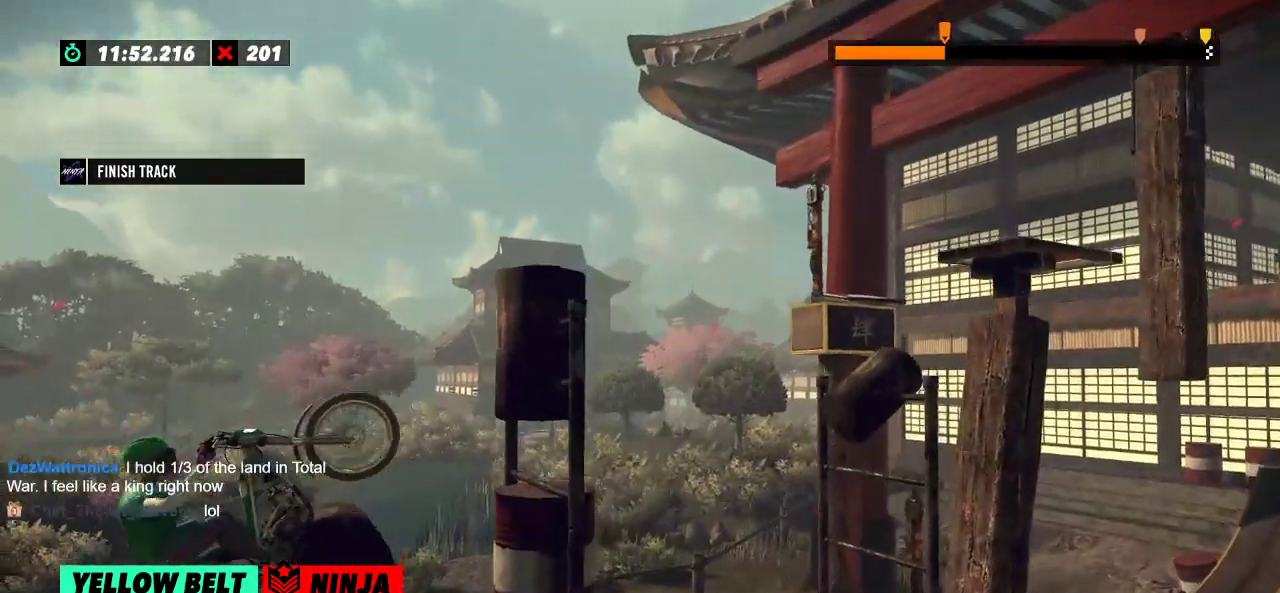
{"buttons": ["R2"], "left_stick": "center", "events": [[33, "left_stick", "center"], [133, "R2", "up"], [266, "R2", "down"]]}
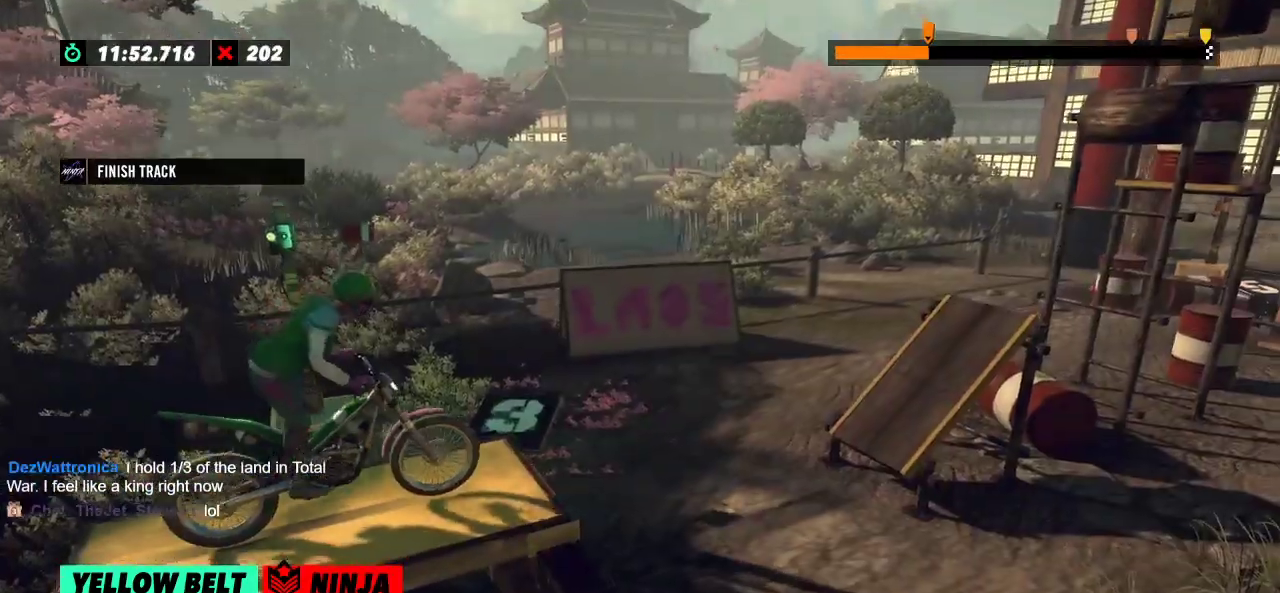
{"buttons": [], "left_stick": "center", "events": [[434, "R2", "up"]]}